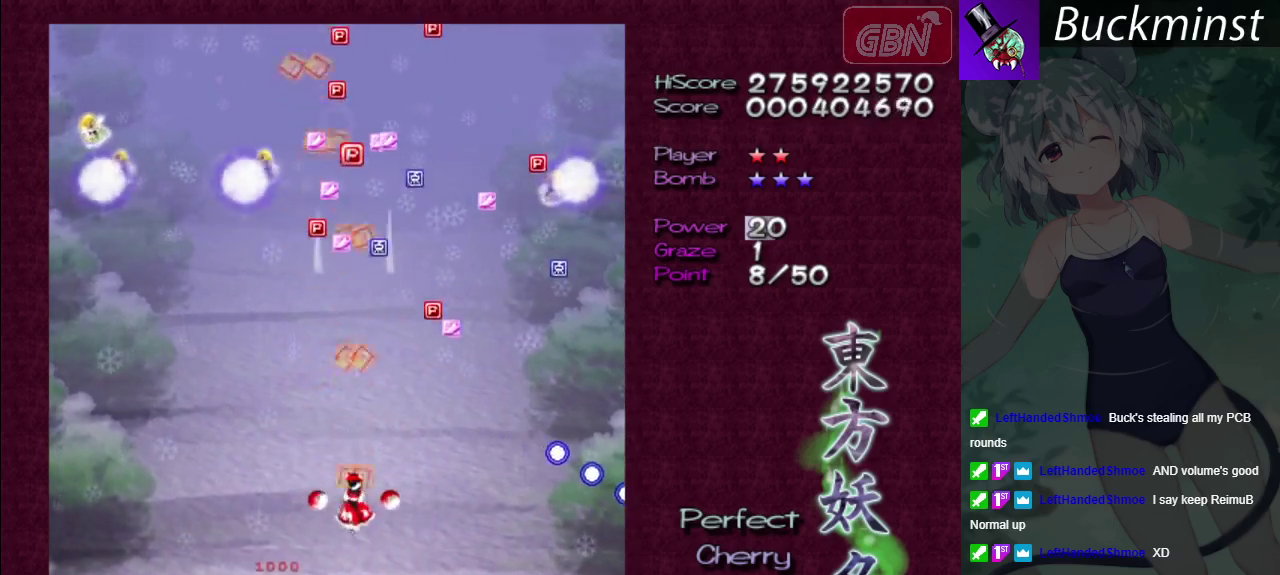
Gameplay with a controller (Xbox layout); each line is a JSON object with the inputs held at the frame after it (dt_ms = milliseconds from this image to that frame). "events" lists button and stick changes between this image and that frame as [ms after this image, input, new state], when the widget could be followed in between. Not read: L3 R3.
{"dt_ms": 300, "buttons": ["A"], "left_stick": "center", "right_stick": "center", "events": [[150, "left_stick", "down-right"], [283, "left_stick", "center"]]}
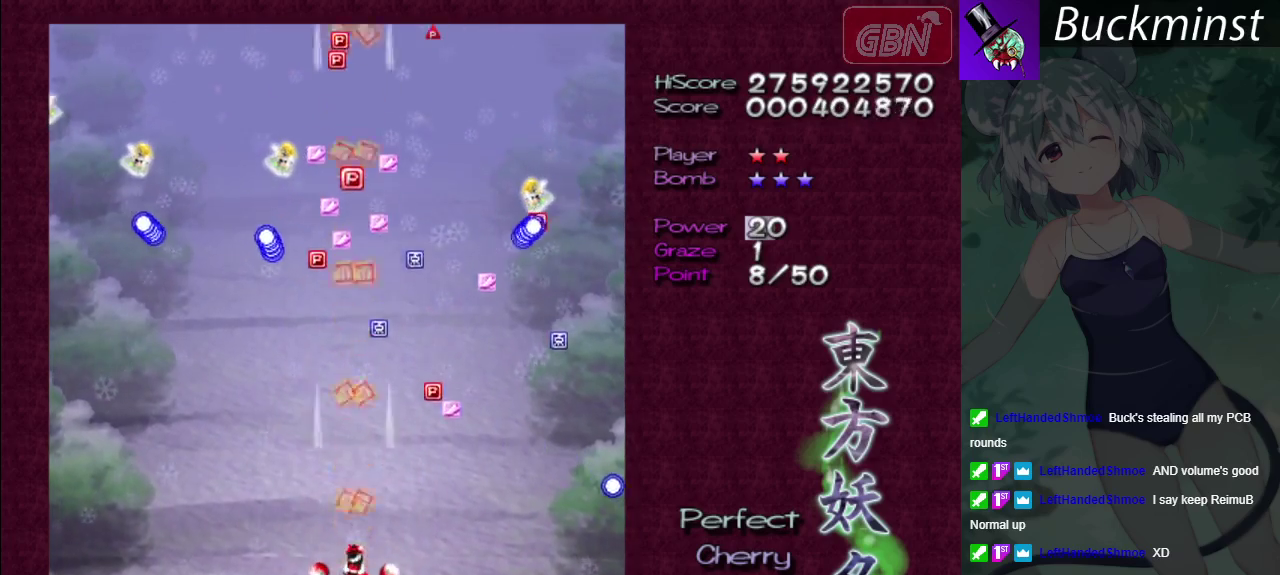
{"dt_ms": 400, "buttons": ["A"], "left_stick": "center", "right_stick": "center", "events": []}
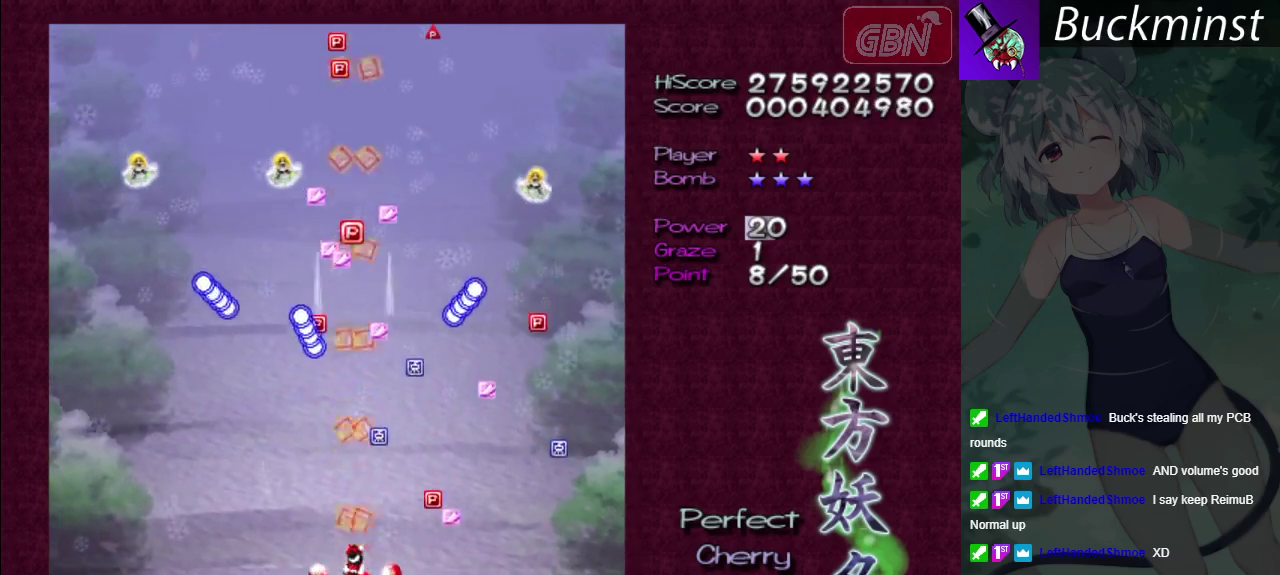
{"dt_ms": 600, "buttons": ["A"], "left_stick": "down", "right_stick": "center"}
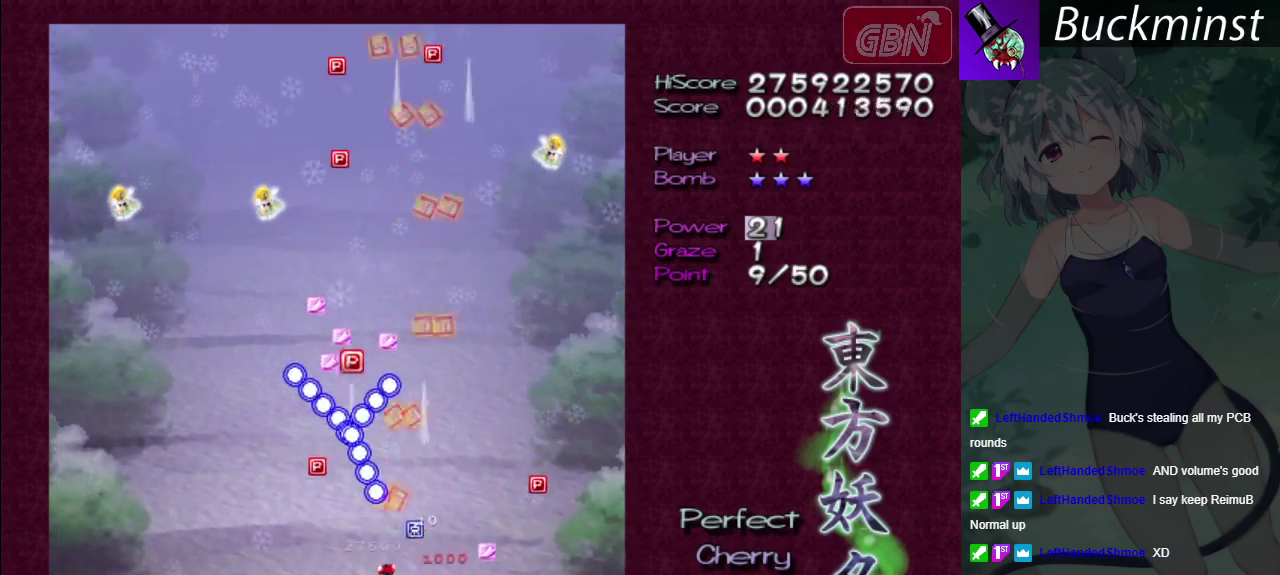
{"dt_ms": 600, "buttons": ["A"], "left_stick": "center", "right_stick": "center"}
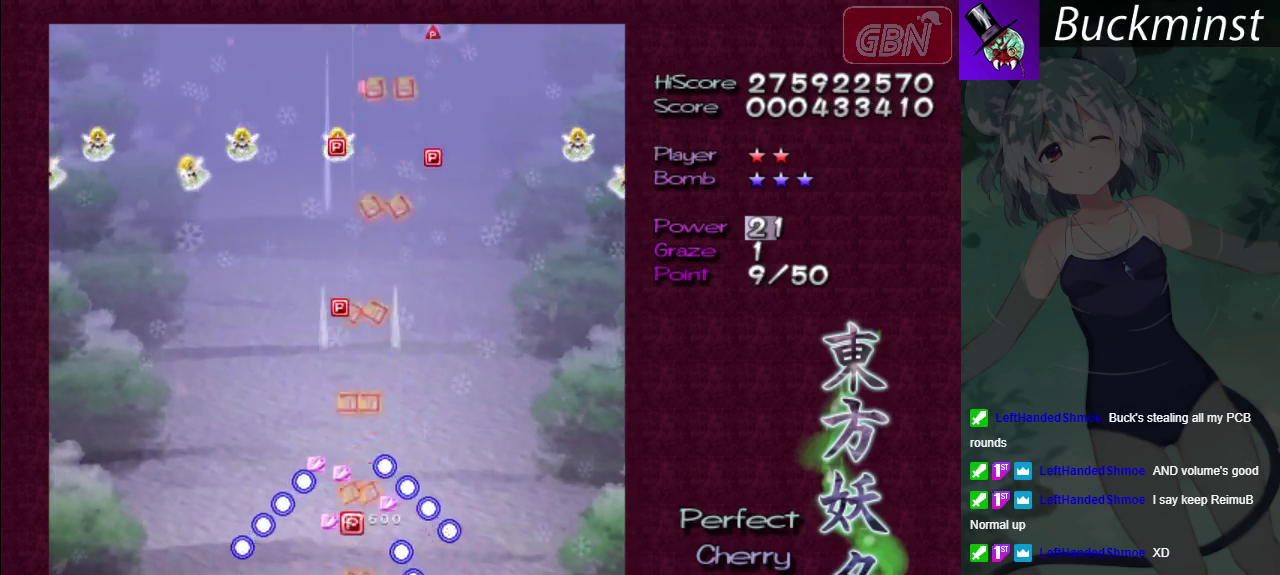
{"dt_ms": 400, "buttons": ["A"], "left_stick": "up-left", "right_stick": "center", "events": [[50, "left_stick", "up"], [283, "left_stick", "up-left"]]}
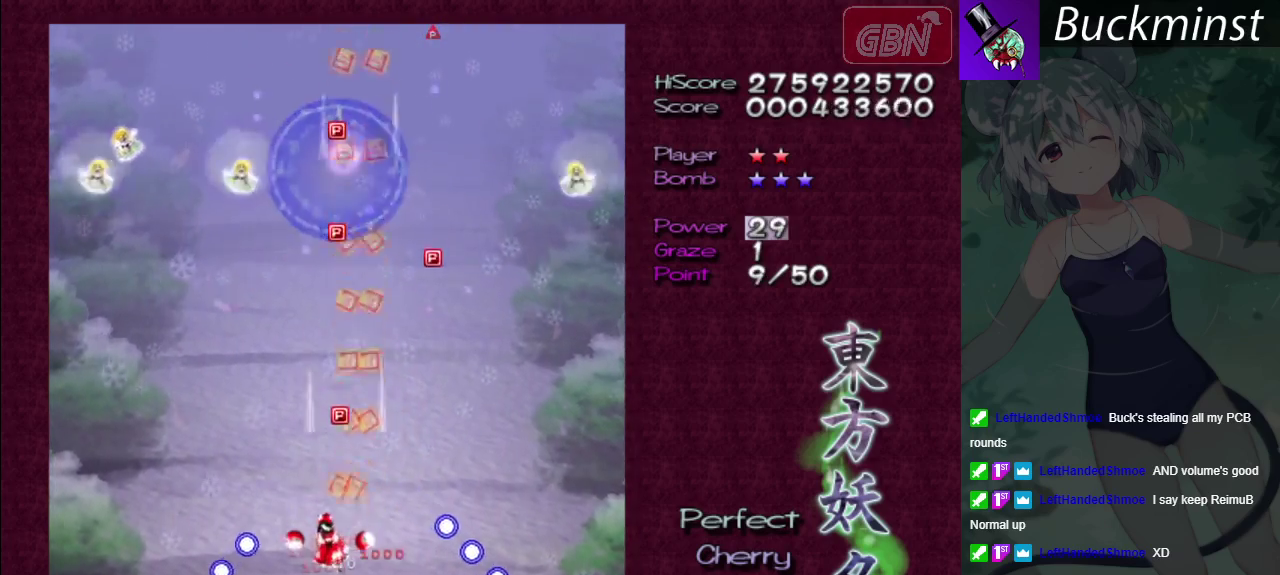
{"dt_ms": 300, "buttons": ["A"], "left_stick": "down", "right_stick": "center", "events": [[33, "left_stick", "up"], [267, "left_stick", "down"]]}
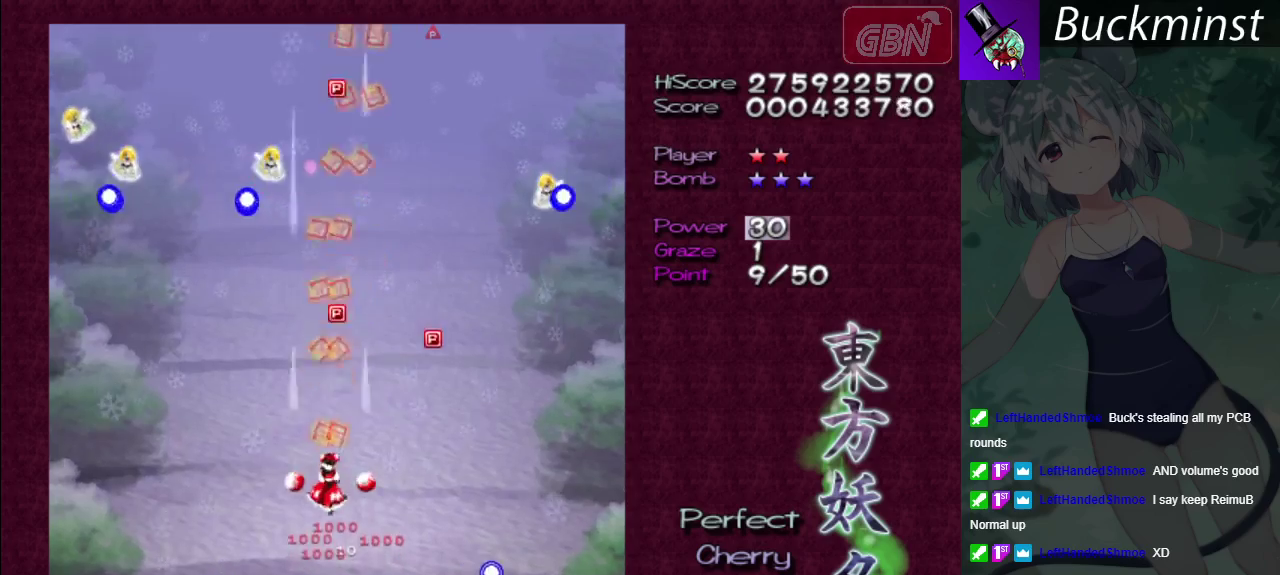
{"dt_ms": 300, "buttons": ["A"], "left_stick": "left", "right_stick": "center", "events": [[33, "left_stick", "down-left"], [200, "left_stick", "left"]]}
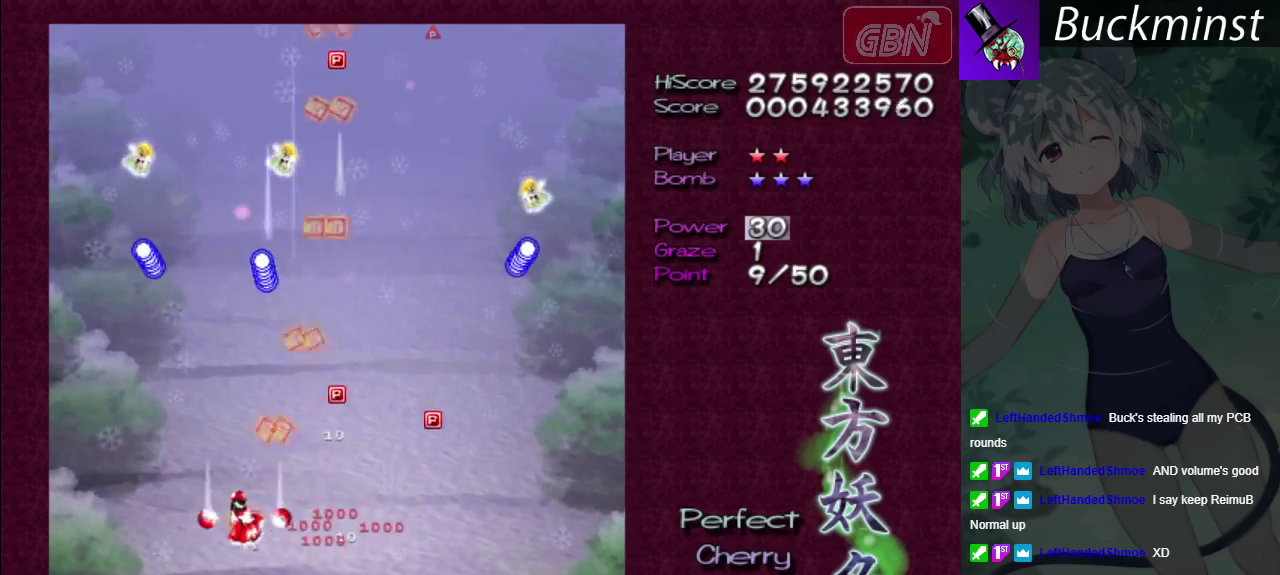
{"dt_ms": 200, "buttons": ["A"], "left_stick": "right", "right_stick": "center", "events": [[33, "left_stick", "up-left"], [183, "left_stick", "right"]]}
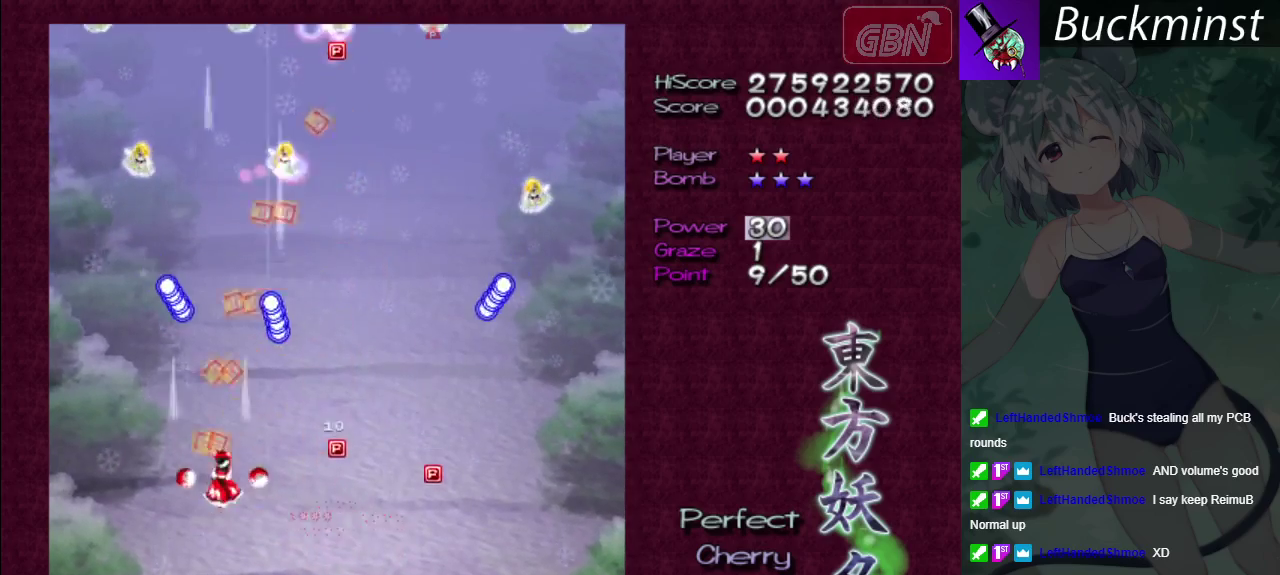
{"dt_ms": 300, "buttons": ["A"], "left_stick": "down", "right_stick": "center", "events": [[83, "left_stick", "down-right"], [267, "left_stick", "down"]]}
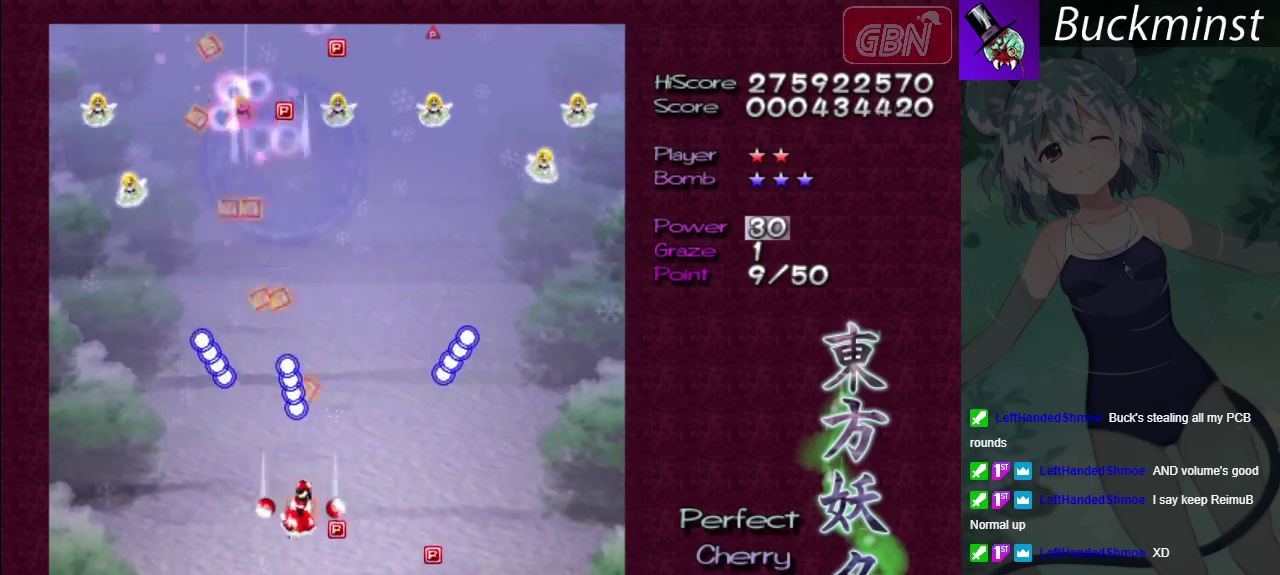
{"dt_ms": 300, "buttons": ["A"], "left_stick": "left", "right_stick": "center", "events": [[67, "left_stick", "down-left"], [200, "left_stick", "left"]]}